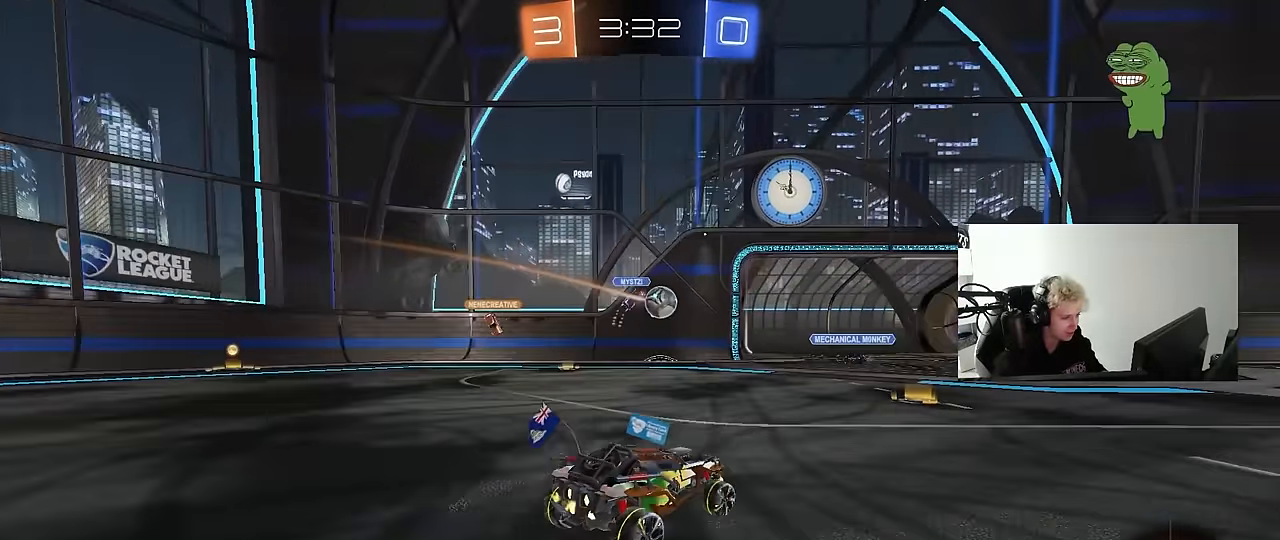
Gameplay with keyboard and mouse; each line is a JSON object with the keys and mouse buttons held at the frame after it. "events" lists presses ("down") and releases ("up") of "1", "2", "3", "4", "5", "a", "alt", "c", "caps_lock", "ctrl", "d", "e", "f", "g", "q", "r", "s", "shift", "space", "t", "tab", "v", "w", "x", "z", "mouse_left", "mouse_wheel" and "mouse_right" between this image and that frame as [ms after this image, input, new state], when the widget could be followed in between. "mouse_left", "mouse_wheel", "mouse_right" = the "left", "wheel", "right" buttons of the "mouse" list. No other keys are recorded. "wheel" means that the mouse wheel is clicked or scrolled. "mouse_move" is the direction in which the mouse moves at that frame (one of eight, or "still"), when it could be read.
{"keys": ["d", "w"], "mouse": ["left"], "mouse_move": "still", "events": [[33, "d", "up"], [83, "mouse_left", "down"], [417, "d", "down"]]}
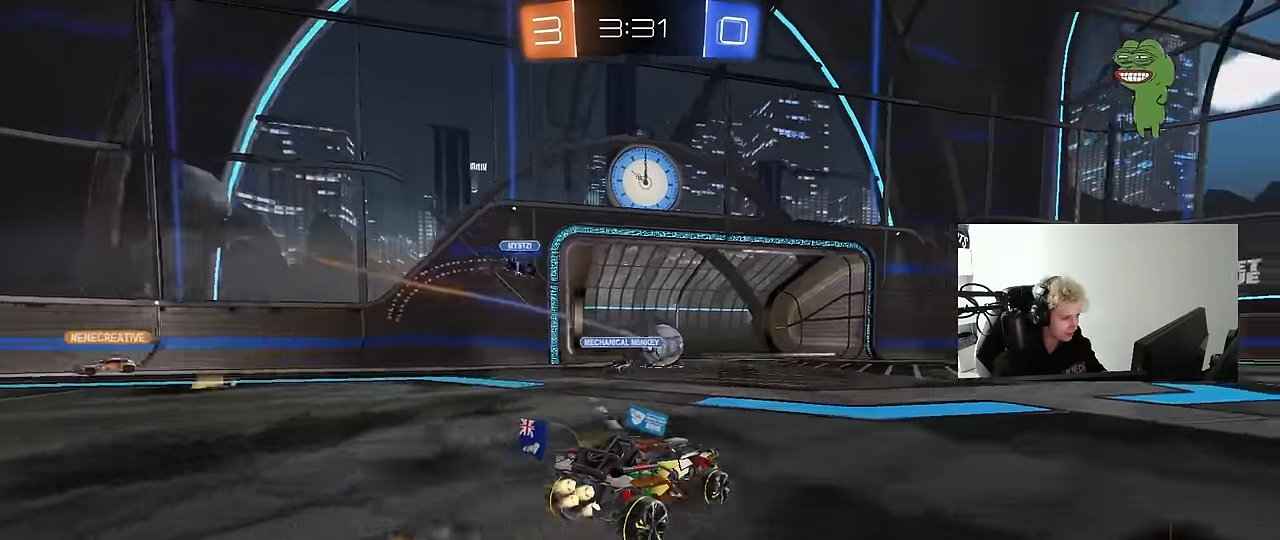
{"keys": ["w"], "mouse": ["left"], "mouse_move": "still", "events": [[67, "d", "up"], [333, "d", "down"], [433, "d", "up"]]}
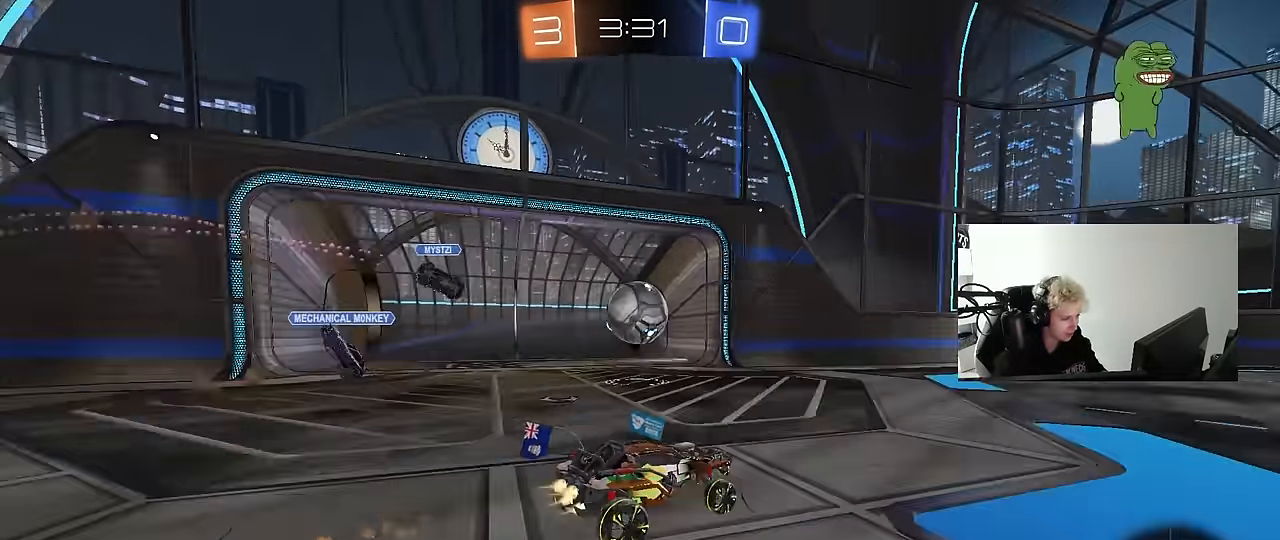
{"keys": ["d", "w"], "mouse": [], "mouse_move": "still", "events": [[17, "a", "down"], [117, "a", "up"], [117, "mouse_left", "up"], [267, "a", "down"], [450, "a", "up"], [450, "d", "down"]]}
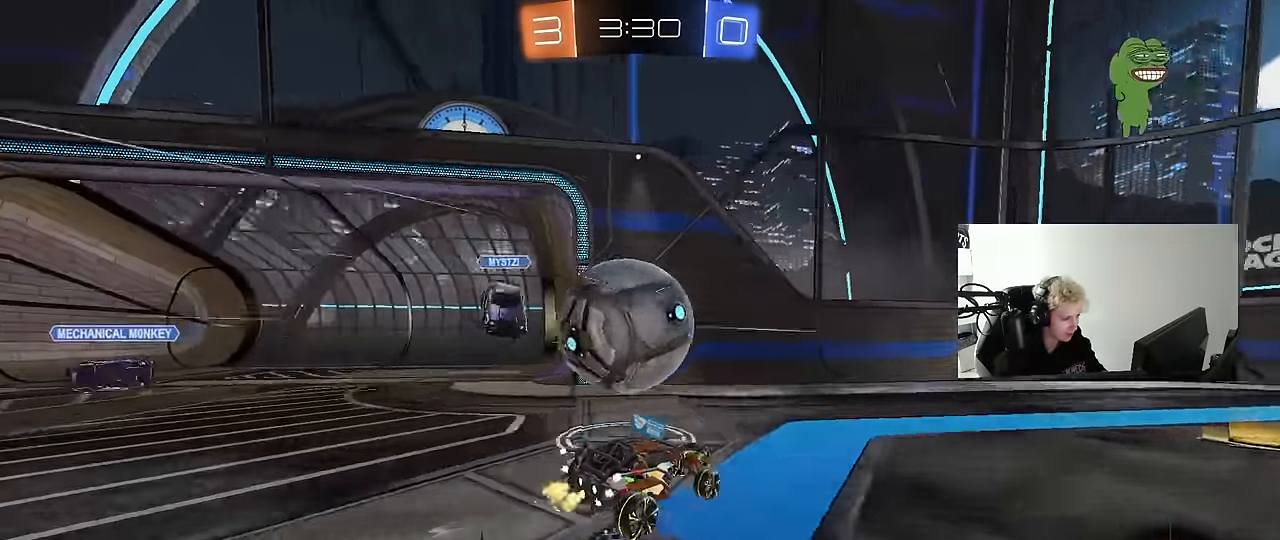
{"keys": ["a", "w"], "mouse": ["left"], "mouse_move": "still", "events": [[83, "shift", "down"], [183, "shift", "up"], [317, "mouse_left", "down"], [417, "d", "up"], [500, "a", "down"]]}
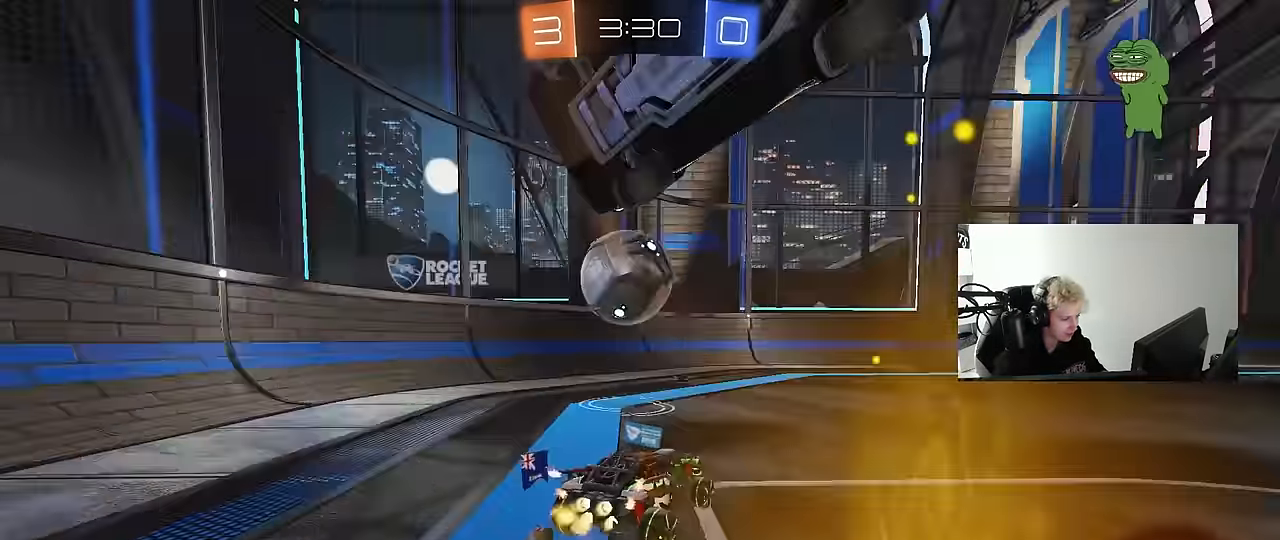
{"keys": ["d", "shift", "w"], "mouse": [], "mouse_move": "still", "events": [[150, "a", "up"], [283, "mouse_left", "up"], [383, "d", "down"], [433, "shift", "down"]]}
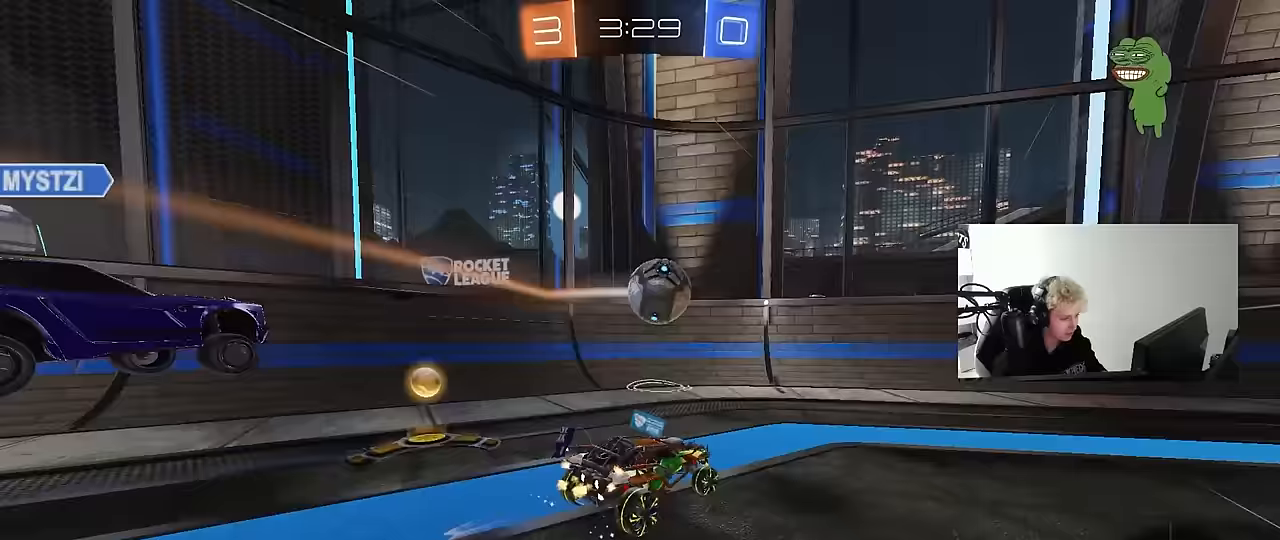
{"keys": ["w"], "mouse": [], "mouse_move": "still", "events": [[33, "shift", "up"], [267, "mouse_left", "down"], [267, "space", "down"], [400, "d", "up"], [400, "space", "up"], [500, "mouse_left", "up"]]}
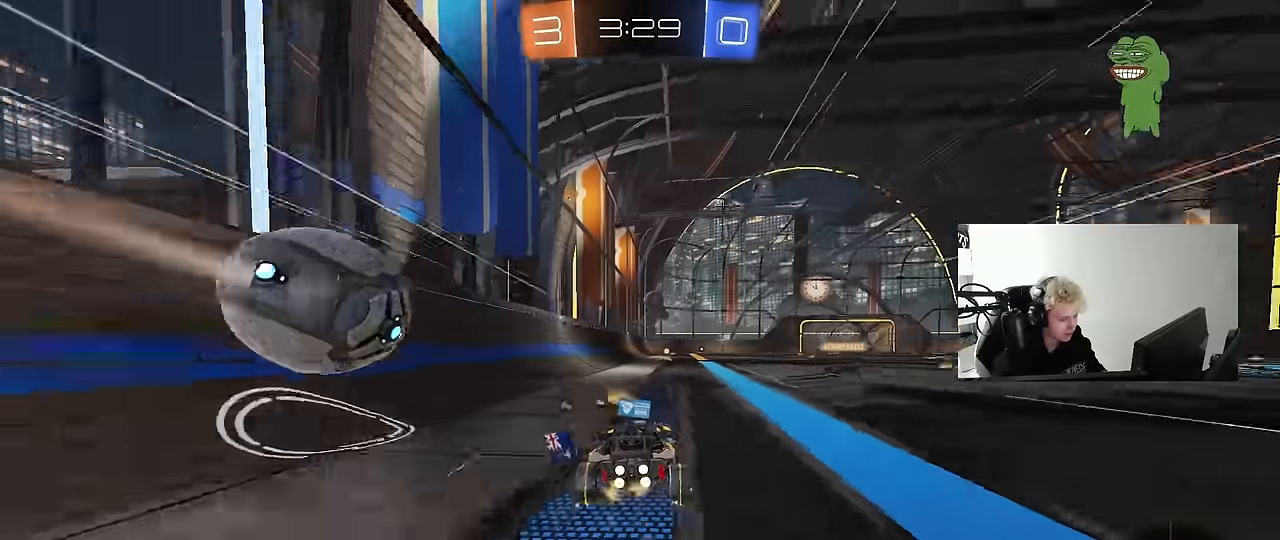
{"keys": ["a", "w"], "mouse": [], "mouse_move": "still", "events": [[317, "d", "down"], [467, "d", "up"], [500, "a", "down"]]}
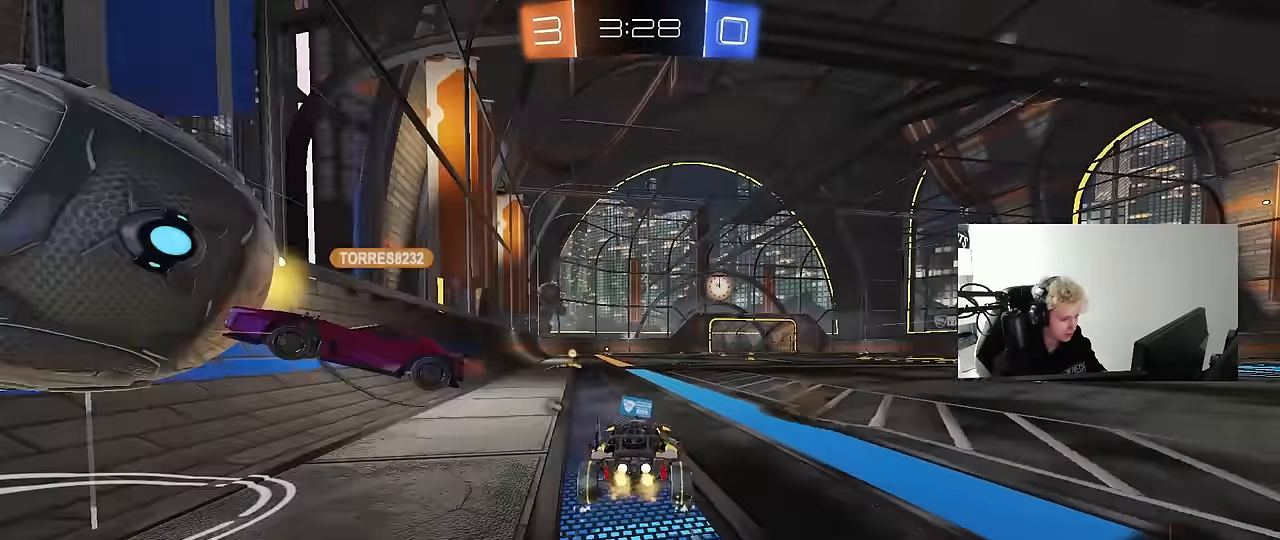
{"keys": ["w"], "mouse": [], "mouse_move": "still", "events": [[150, "space", "down"], [200, "a", "up"], [333, "space", "up"]]}
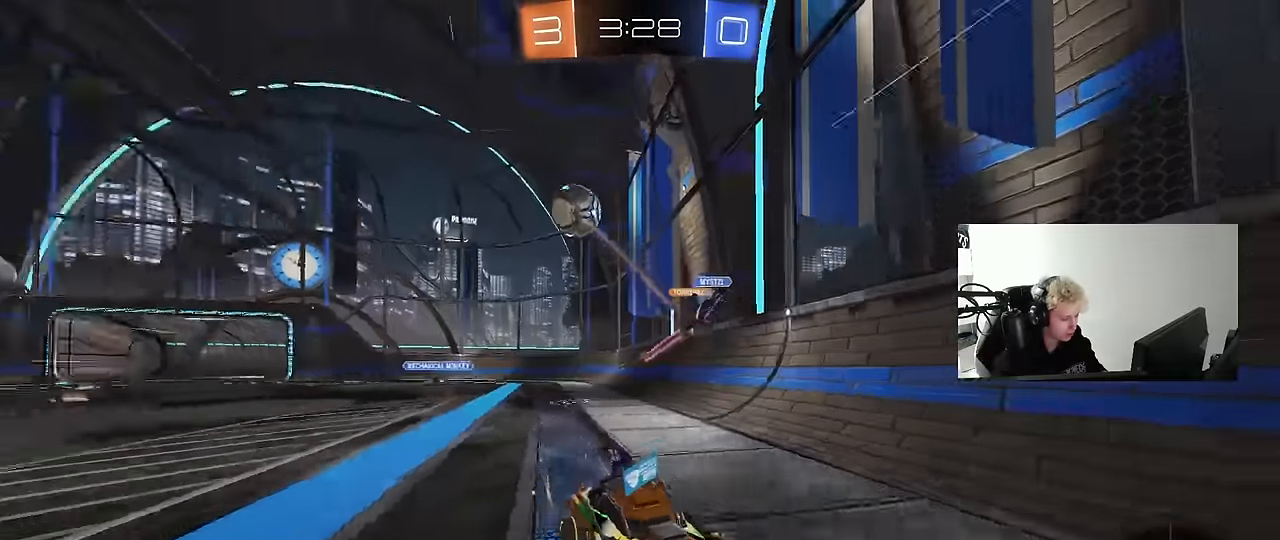
{"keys": ["d", "shift", "w"], "mouse": [], "mouse_move": "still", "events": [[450, "d", "down"], [500, "shift", "down"]]}
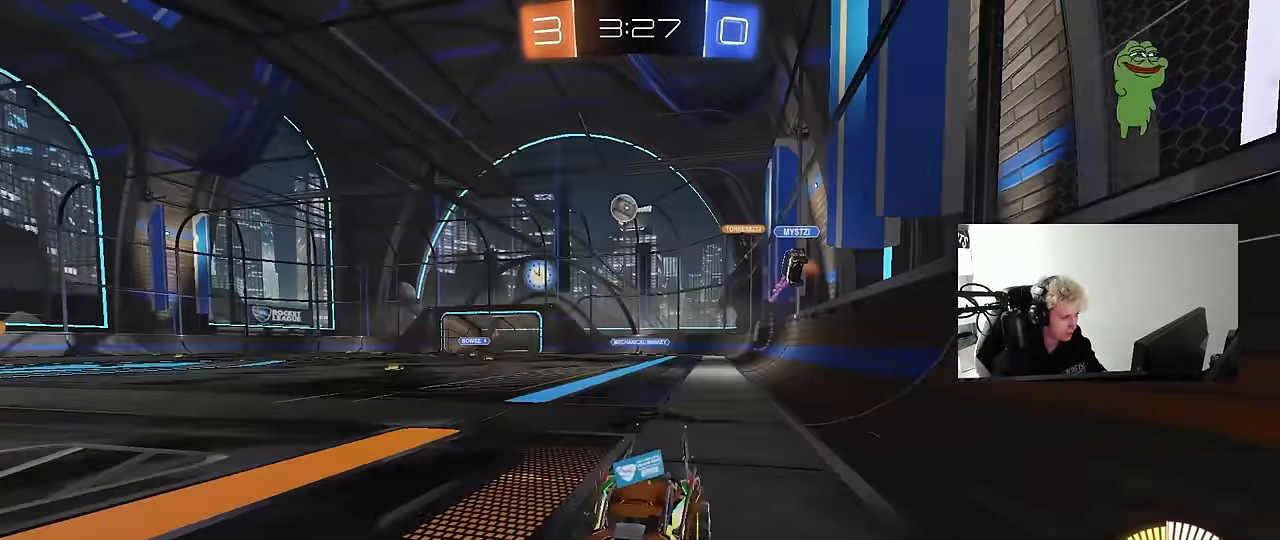
{"keys": ["w"], "mouse": [], "mouse_move": "still", "events": [[133, "shift", "up"], [183, "d", "up"]]}
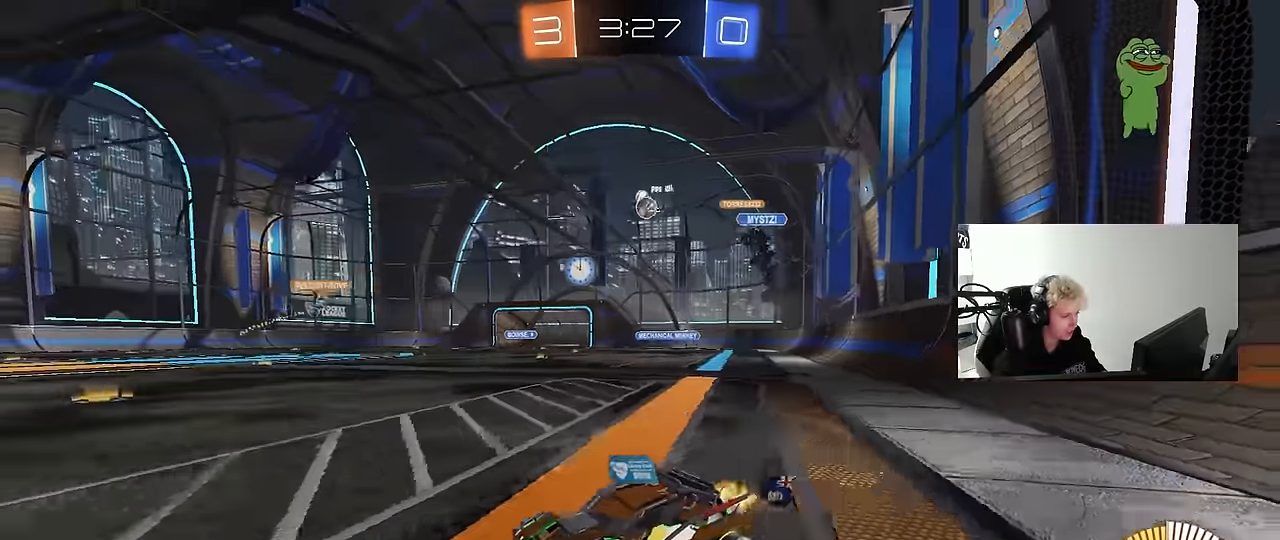
{"keys": ["d", "shift", "w"], "mouse": [], "mouse_move": "still", "events": [[17, "d", "down"], [50, "shift", "down"], [150, "shift", "up"], [433, "shift", "down"]]}
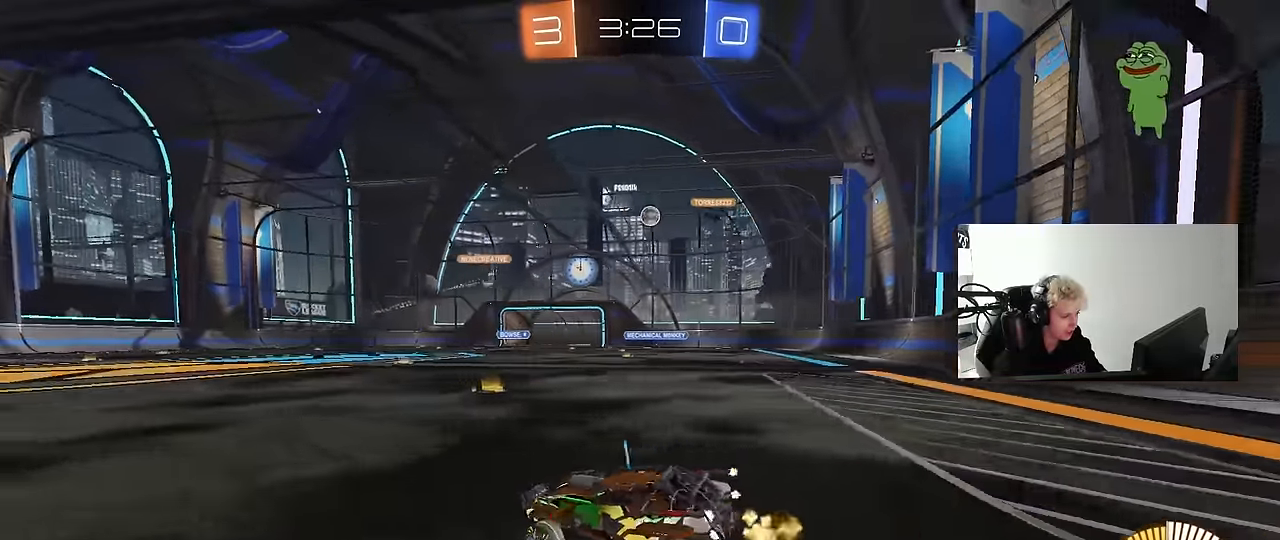
{"keys": ["w"], "mouse": ["left"], "mouse_move": "still", "events": [[17, "shift", "up"], [217, "mouse_left", "down"], [250, "d", "up"]]}
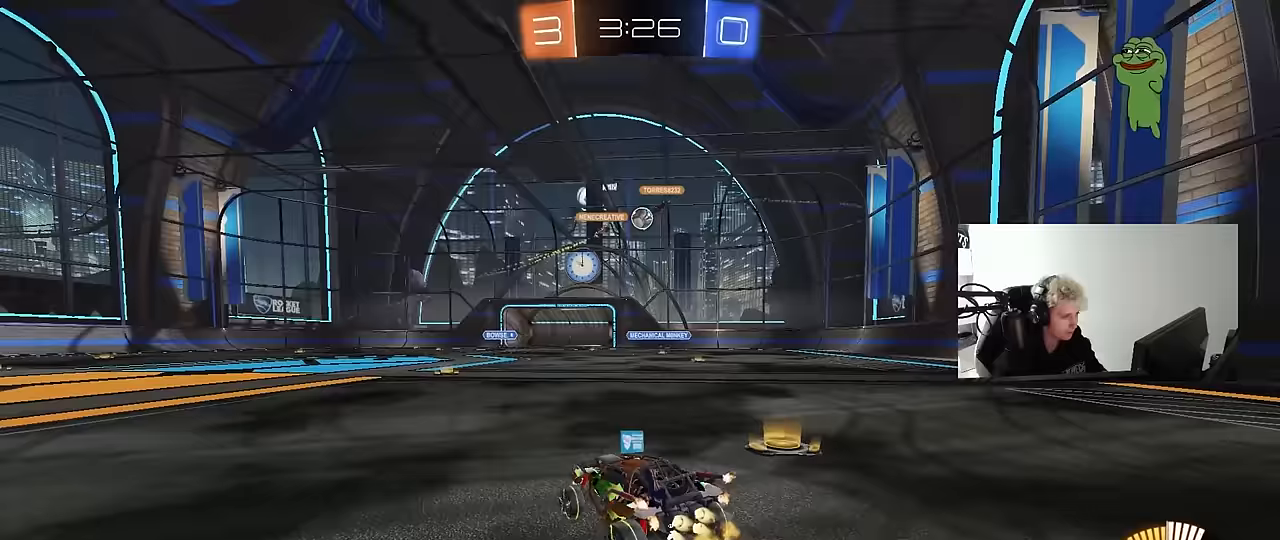
{"keys": ["w"], "mouse": [], "mouse_move": "still", "events": [[33, "d", "down"], [83, "mouse_left", "up"], [133, "d", "up"], [283, "d", "down"], [417, "d", "up"]]}
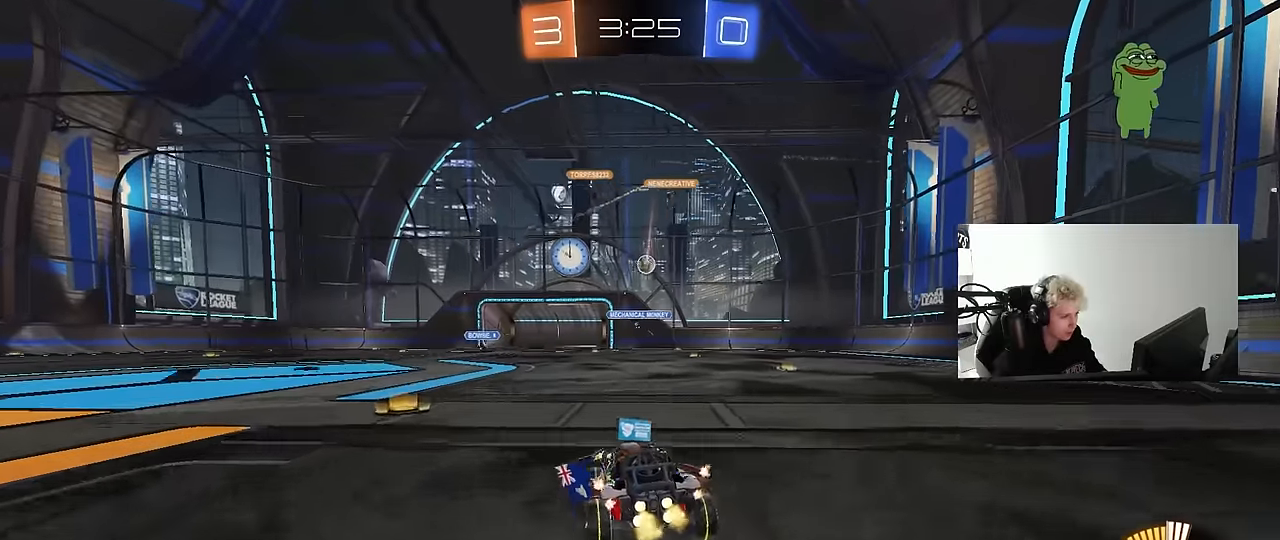
{"keys": ["w"], "mouse": [], "mouse_move": "still", "events": [[50, "d", "down"], [233, "d", "up"]]}
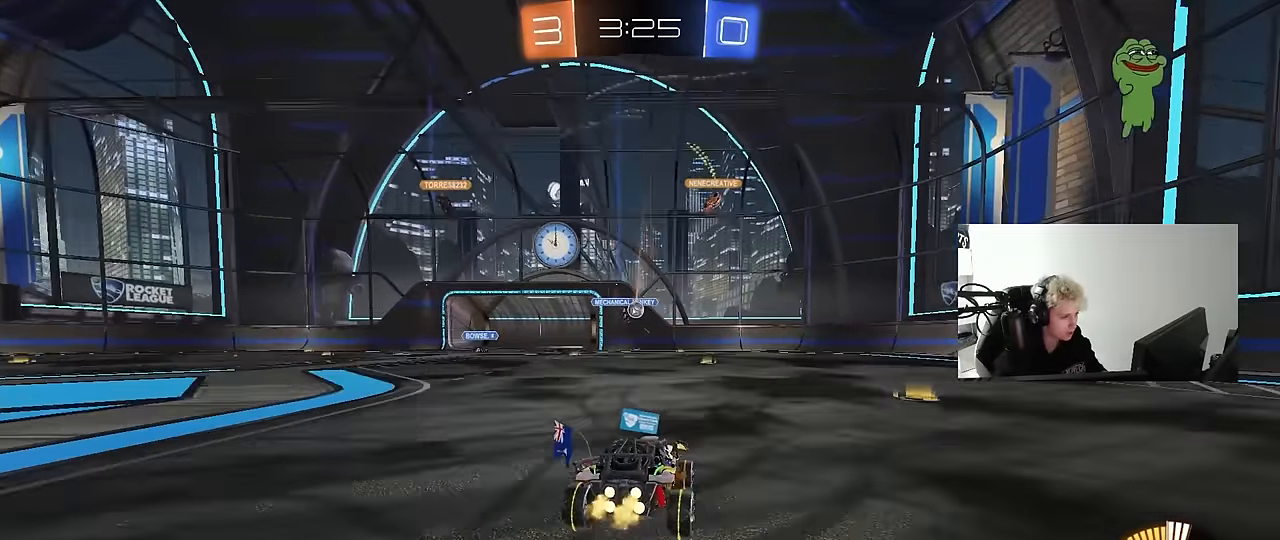
{"keys": ["d", "s"], "mouse": ["left", "right"], "mouse_move": "down", "events": [[217, "a", "down"], [350, "mouse_left", "down"], [400, "a", "up"], [400, "mouse_right", "down"], [400, "w", "up"], [500, "d", "down"], [500, "s", "down"]]}
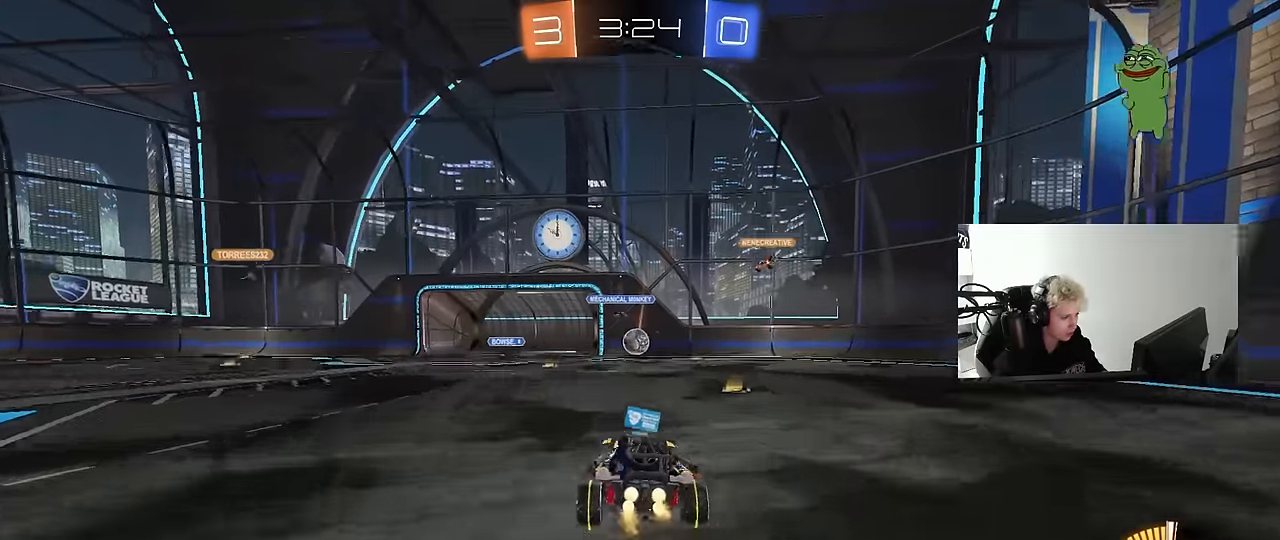
{"keys": [], "mouse": ["left"], "mouse_move": "still", "events": [[83, "a", "down"], [133, "d", "up"], [183, "s", "up"], [233, "a", "up"], [233, "mouse_right", "up"], [267, "a", "down"], [267, "w", "down"], [367, "a", "up"], [367, "w", "up"], [417, "d", "down"], [467, "d", "up"]]}
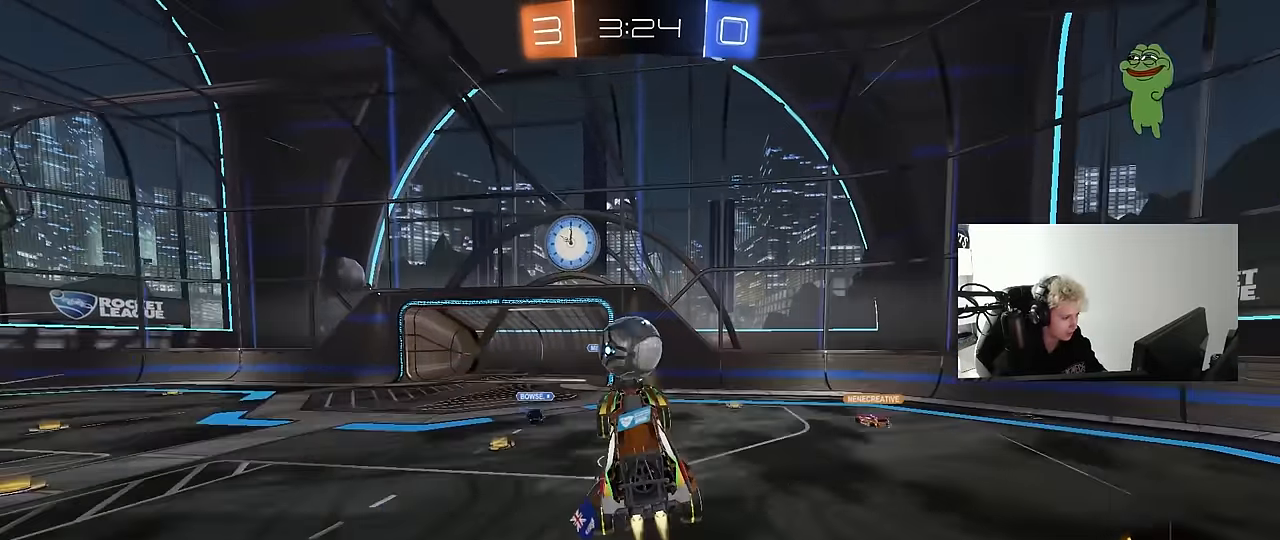
{"keys": ["a", "s", "shift"], "mouse": ["left"], "mouse_move": "still", "events": [[50, "a", "down"], [50, "w", "down"], [100, "shift", "down"], [150, "mouse_right", "down"], [250, "s", "down"], [250, "w", "up"], [483, "mouse_right", "up"]]}
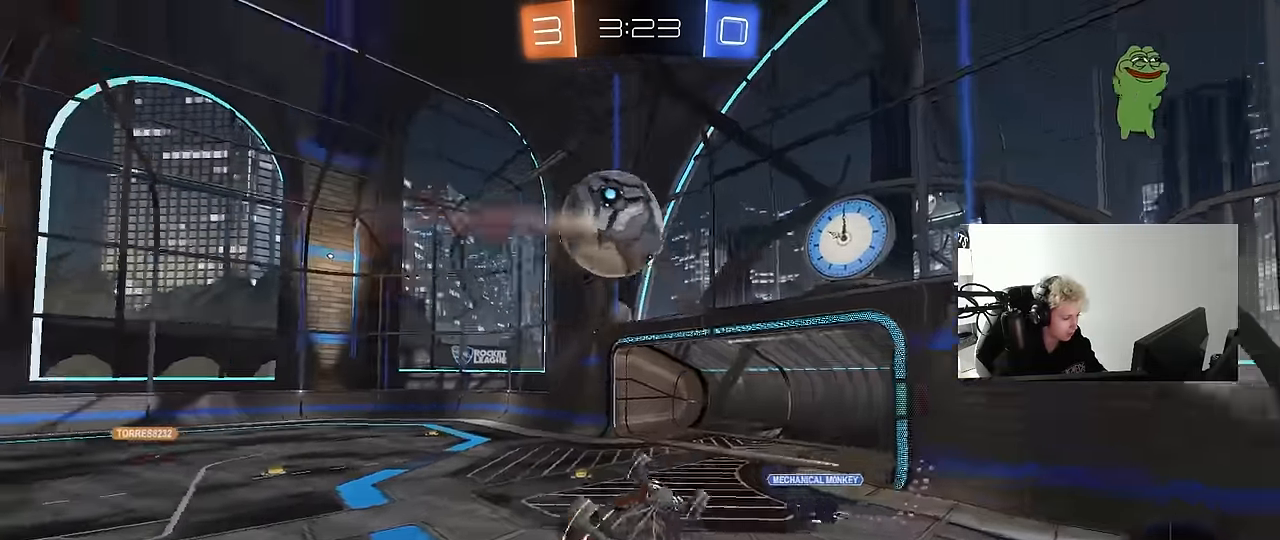
{"keys": [], "mouse": [], "mouse_move": "still", "events": [[33, "mouse_left", "up"], [400, "shift", "up"], [450, "a", "up"], [450, "s", "up"]]}
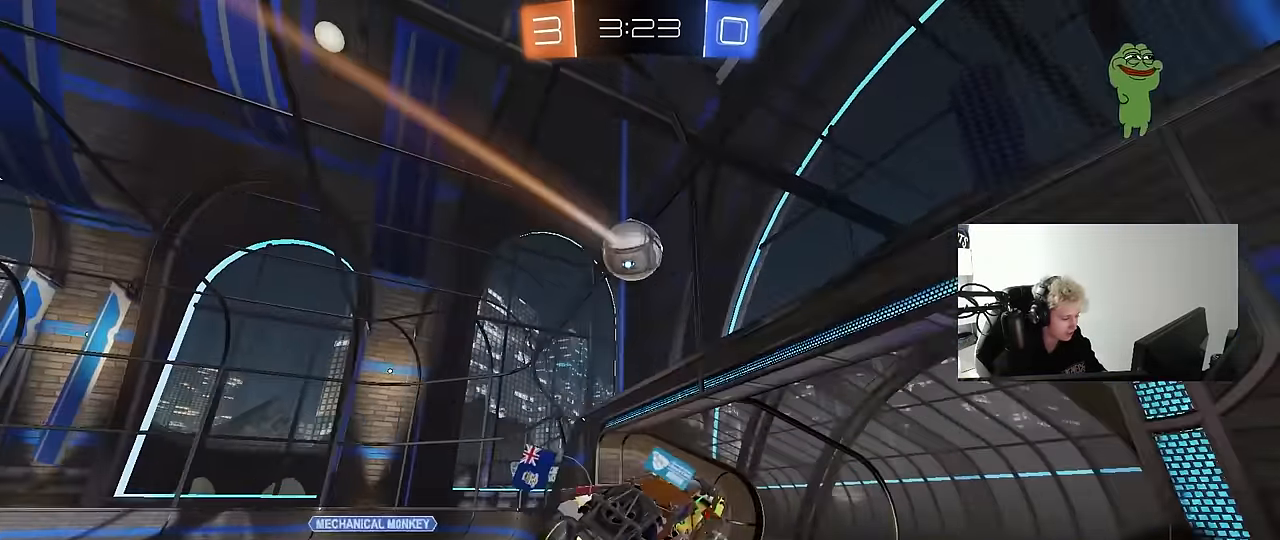
{"keys": [], "mouse": [], "mouse_move": "still", "events": [[133, "d", "down"], [233, "d", "up"]]}
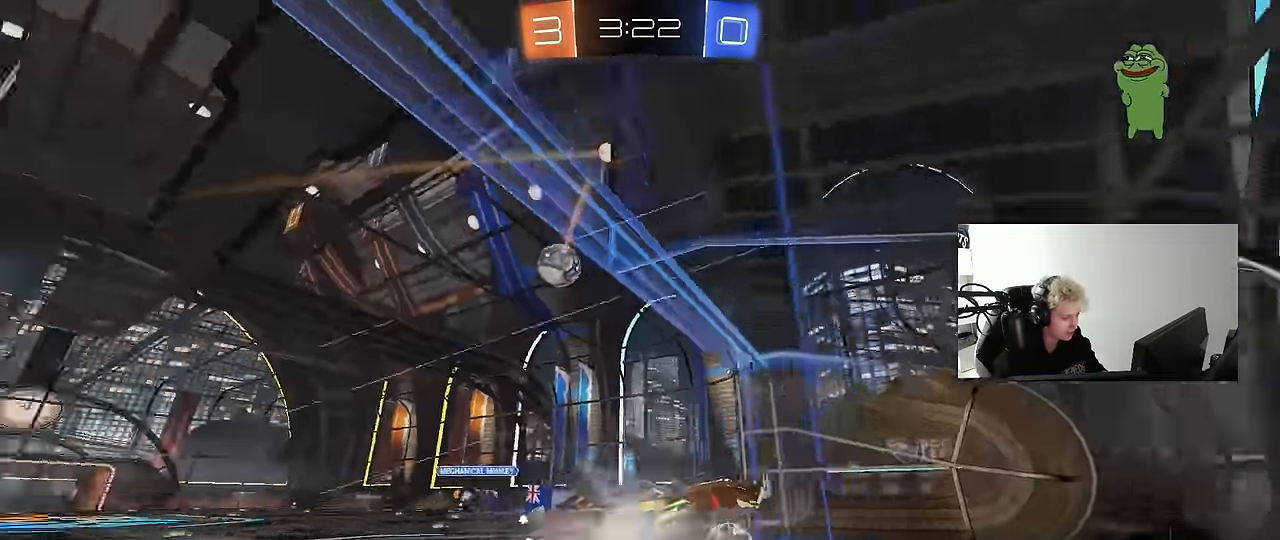
{"keys": ["d", "w"], "mouse": [], "mouse_move": "still", "events": [[150, "w", "down"], [283, "d", "down"]]}
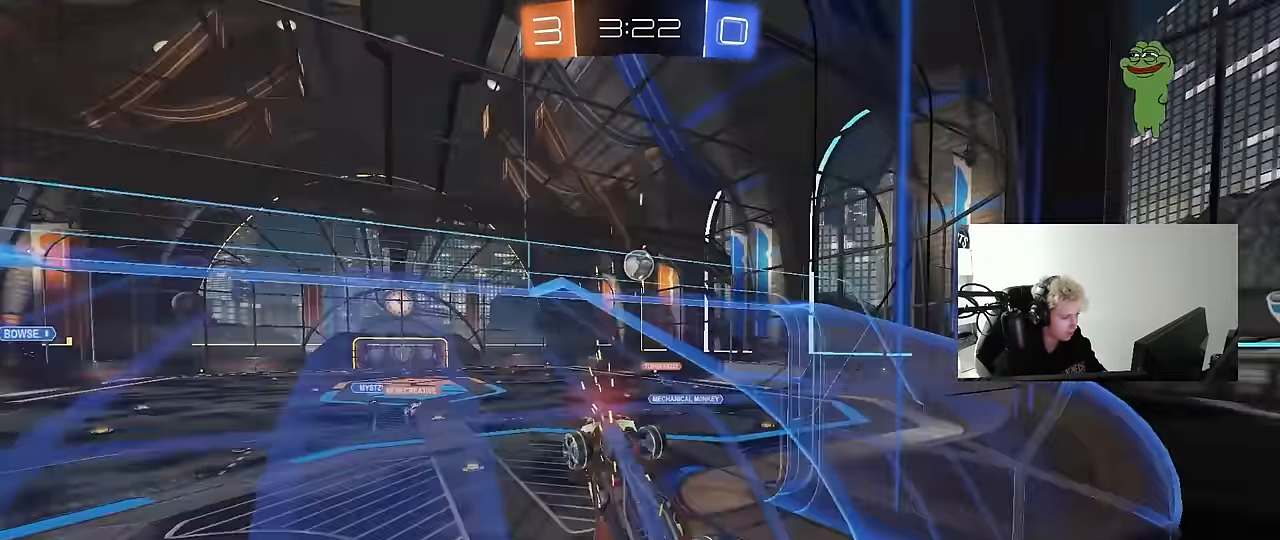
{"keys": ["a", "shift"], "mouse": [], "mouse_move": "still", "events": [[17, "d", "up"], [217, "a", "down"], [217, "shift", "down"], [217, "w", "up"], [250, "mouse_right", "down"], [400, "mouse_right", "up"]]}
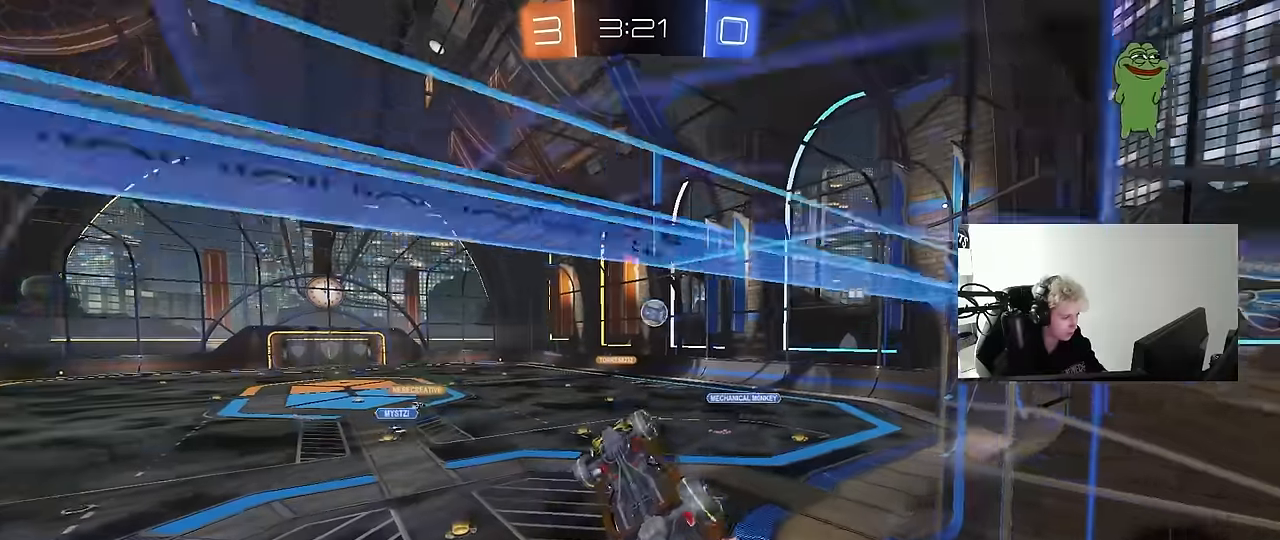
{"keys": ["w"], "mouse": [], "mouse_move": "still", "events": [[33, "mouse_left", "down"], [33, "s", "down"], [183, "mouse_left", "up"], [183, "s", "up"], [233, "shift", "up"], [316, "a", "up"], [466, "w", "down"]]}
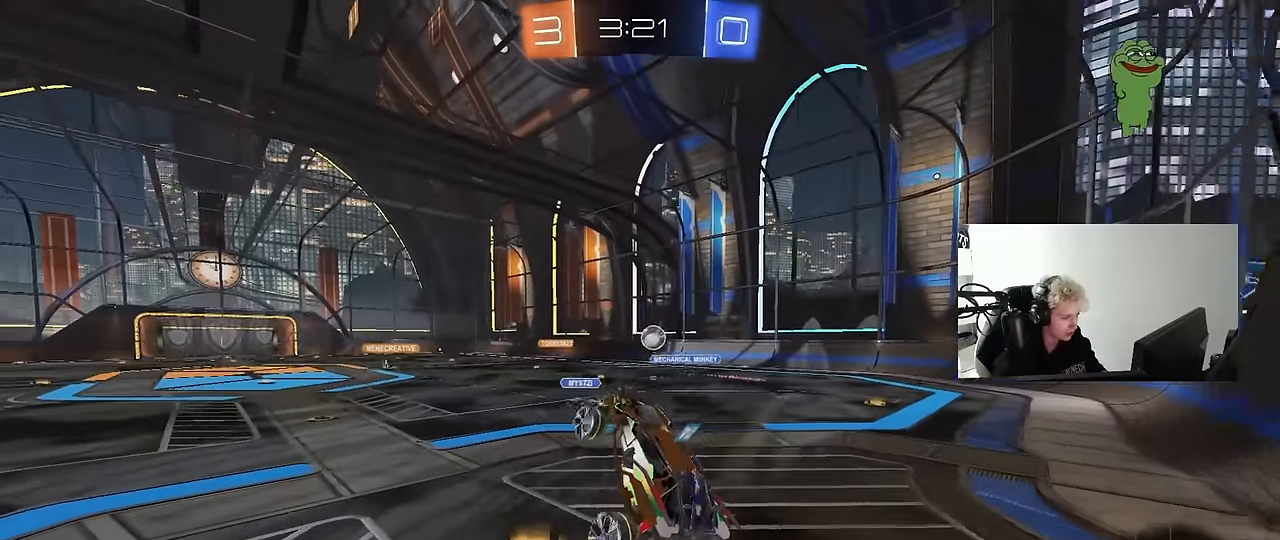
{"keys": ["a", "shift", "w"], "mouse": [], "mouse_move": "still", "events": [[150, "mouse_left", "down"], [200, "mouse_right", "down"], [300, "d", "down"], [300, "mouse_right", "up"], [383, "mouse_right", "down"], [433, "d", "up"], [433, "shift", "down"], [483, "a", "down"], [483, "mouse_left", "up"], [483, "mouse_right", "up"]]}
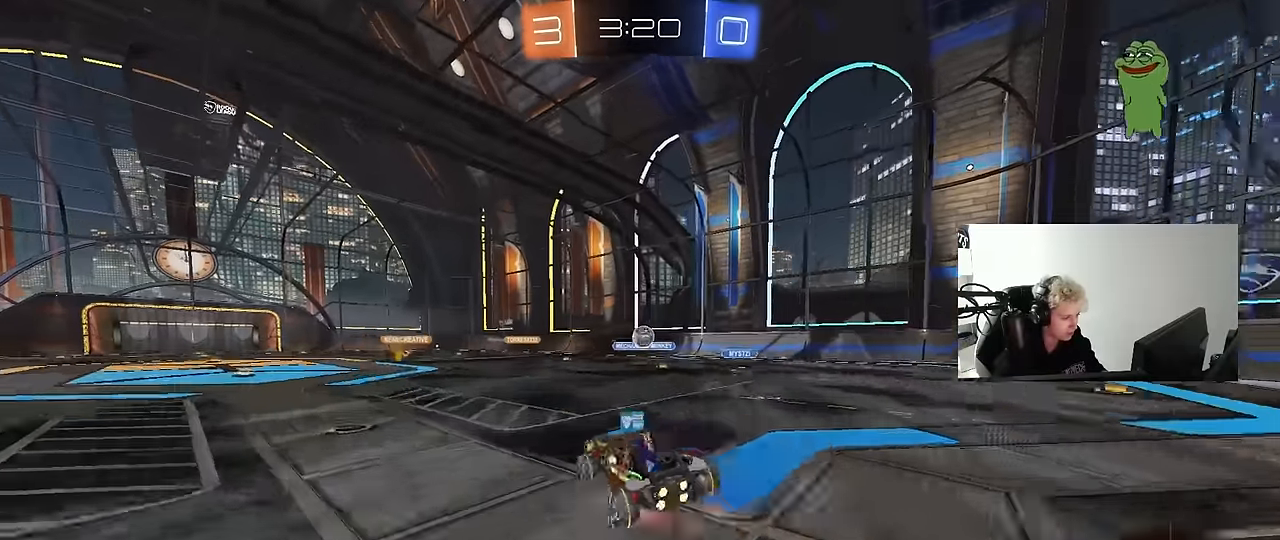
{"keys": ["a", "shift"], "mouse": [], "mouse_move": "still", "events": [[16, "mouse_right", "down"], [66, "mouse_left", "down"], [116, "s", "down"], [116, "w", "up"], [166, "mouse_left", "up"], [216, "mouse_right", "up"], [483, "s", "up"]]}
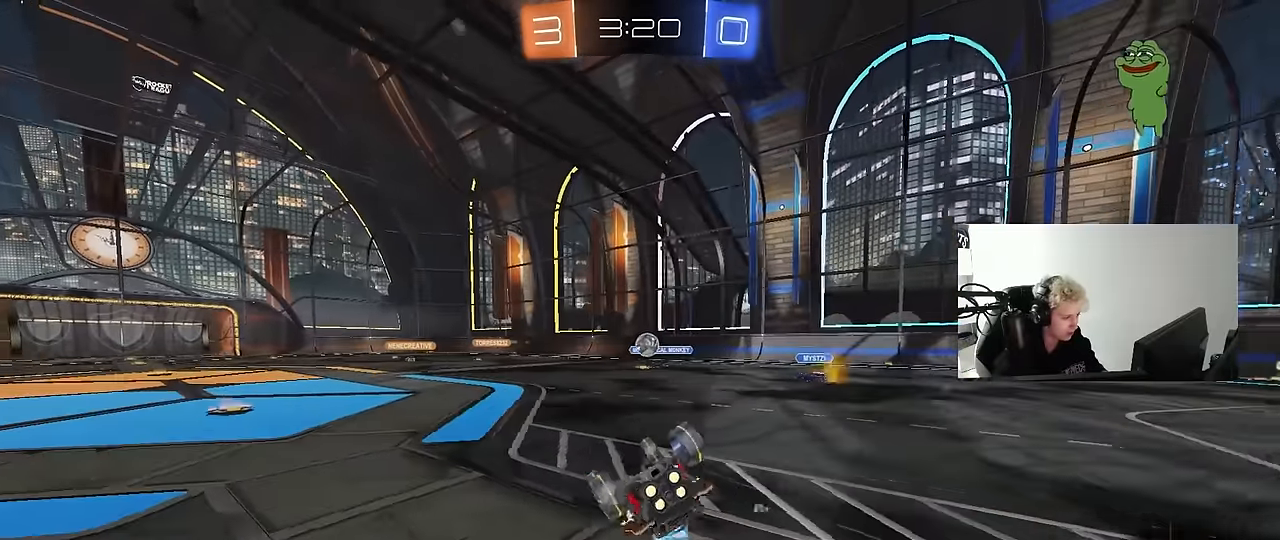
{"keys": [], "mouse": [], "mouse_move": "still", "events": [[33, "mouse_left", "down"], [133, "mouse_left", "up"], [133, "s", "down"], [316, "shift", "up"], [366, "s", "up"], [466, "a", "up"]]}
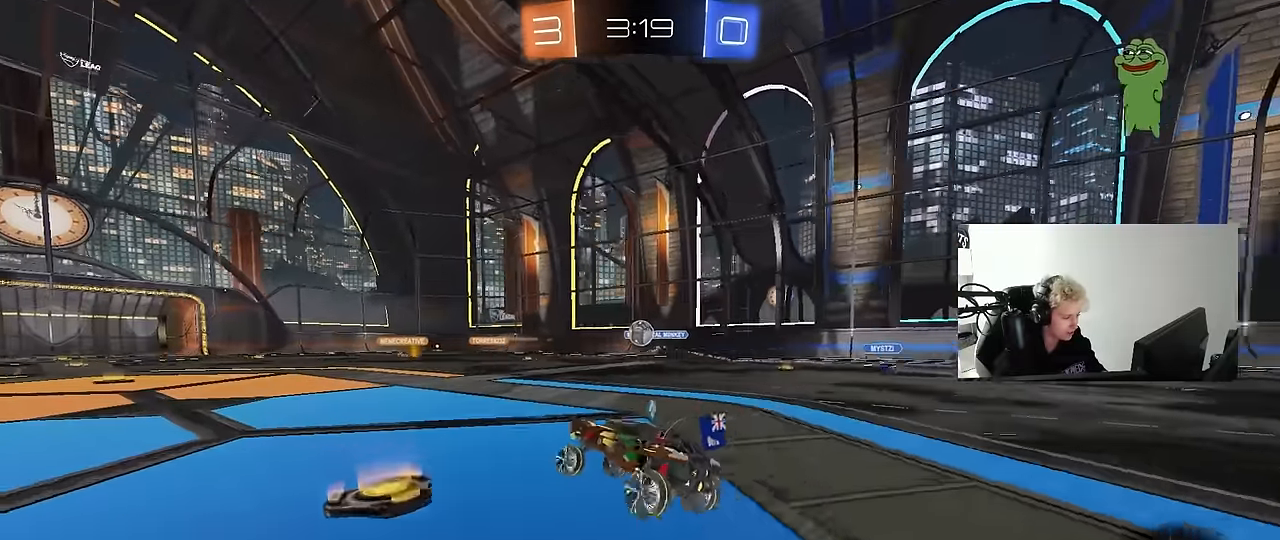
{"keys": ["a", "w"], "mouse": [], "mouse_move": "still", "events": [[100, "w", "down"], [383, "a", "down"]]}
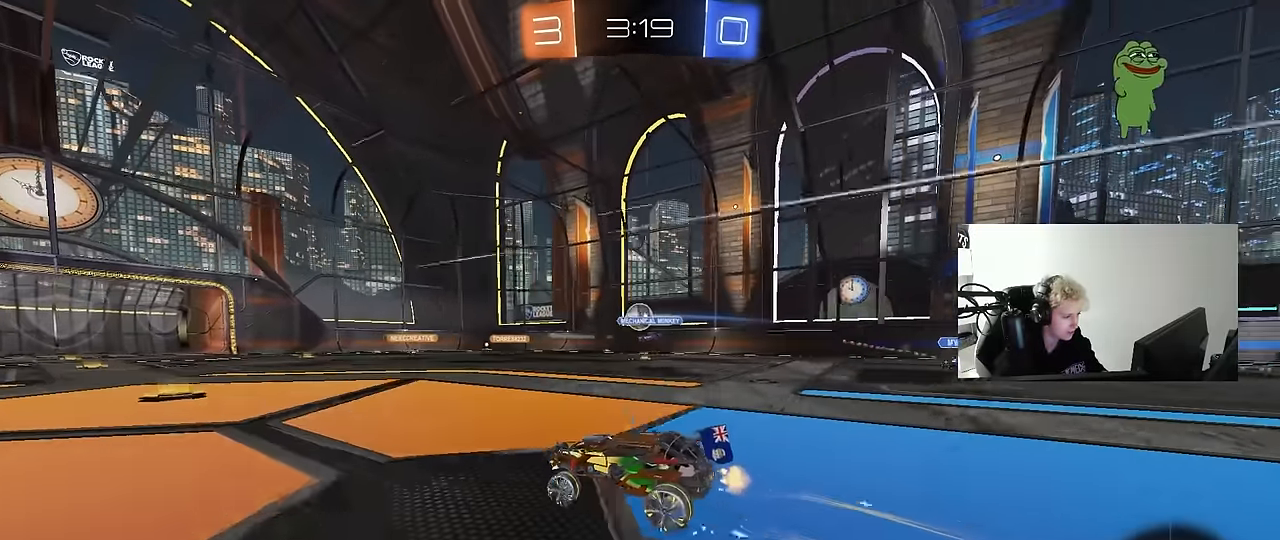
{"keys": ["d", "s"], "mouse": [], "mouse_move": "still", "events": [[16, "a", "up"], [66, "d", "down"], [216, "d", "up"], [216, "w", "up"], [400, "s", "down"], [500, "d", "down"]]}
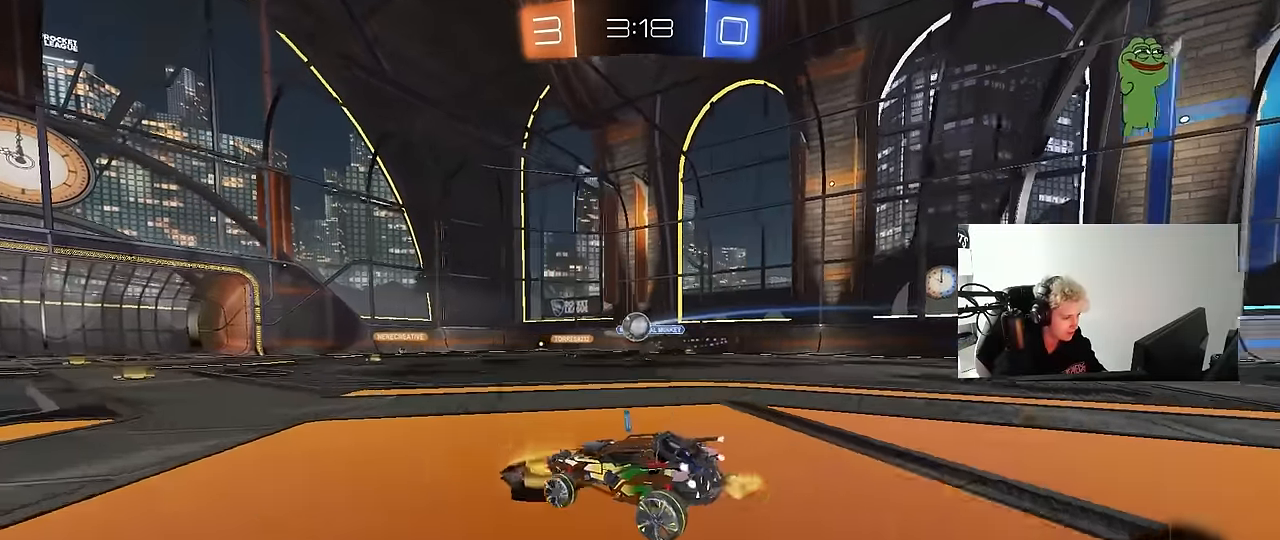
{"keys": ["a", "w"], "mouse": [], "mouse_move": "still", "events": [[33, "s", "up"], [83, "d", "up"], [233, "w", "down"], [283, "a", "down"]]}
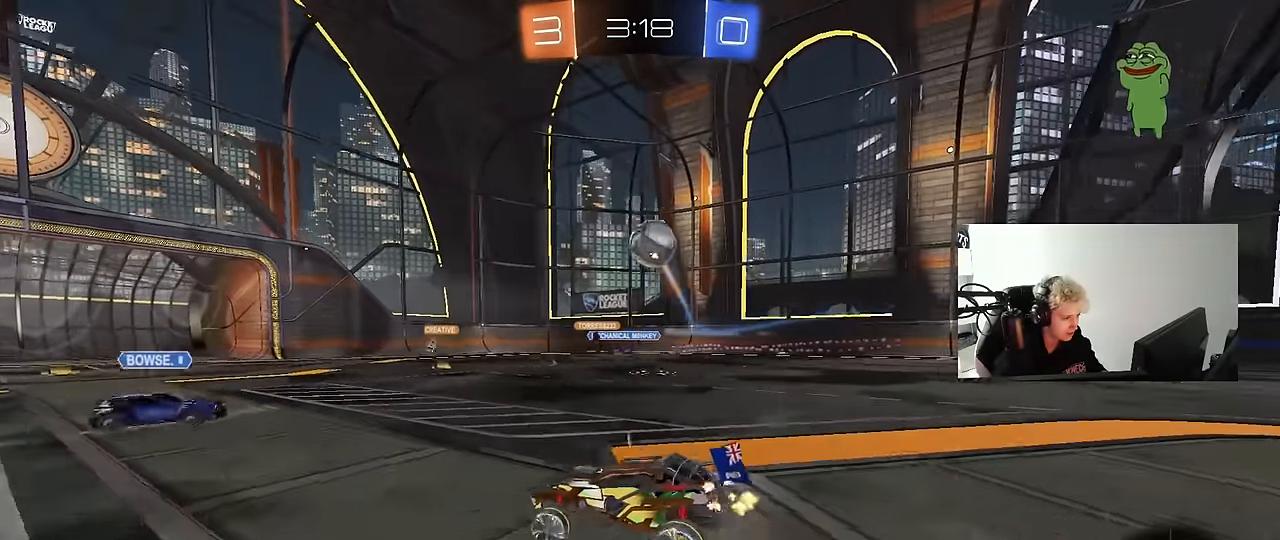
{"keys": ["a"], "mouse": [], "mouse_move": "still", "events": [[50, "shift", "down"], [150, "shift", "up"], [483, "w", "up"]]}
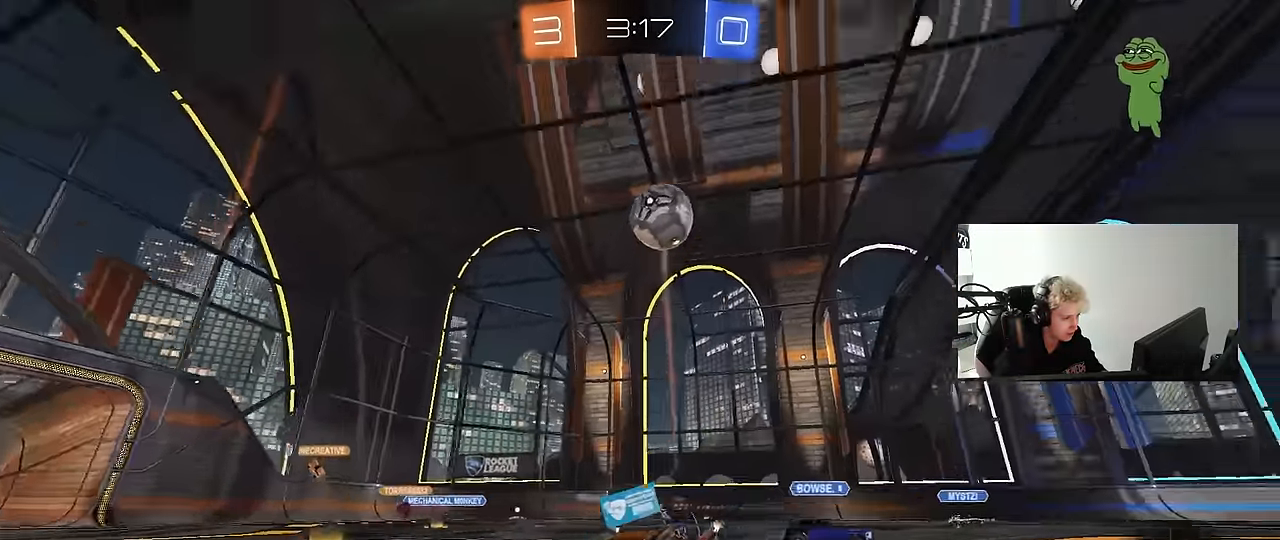
{"keys": ["a", "s", "shift"], "mouse": ["left", "right"], "mouse_move": "down-left", "events": [[66, "mouse_right", "down"], [66, "s", "down"], [116, "a", "up"], [166, "d", "down"], [300, "mouse_right", "up"], [300, "s", "up"], [350, "d", "up"], [350, "mouse_right", "down"], [400, "s", "down"], [450, "d", "down"], [500, "a", "down"], [500, "d", "up"], [500, "mouse_left", "down"], [500, "shift", "down"]]}